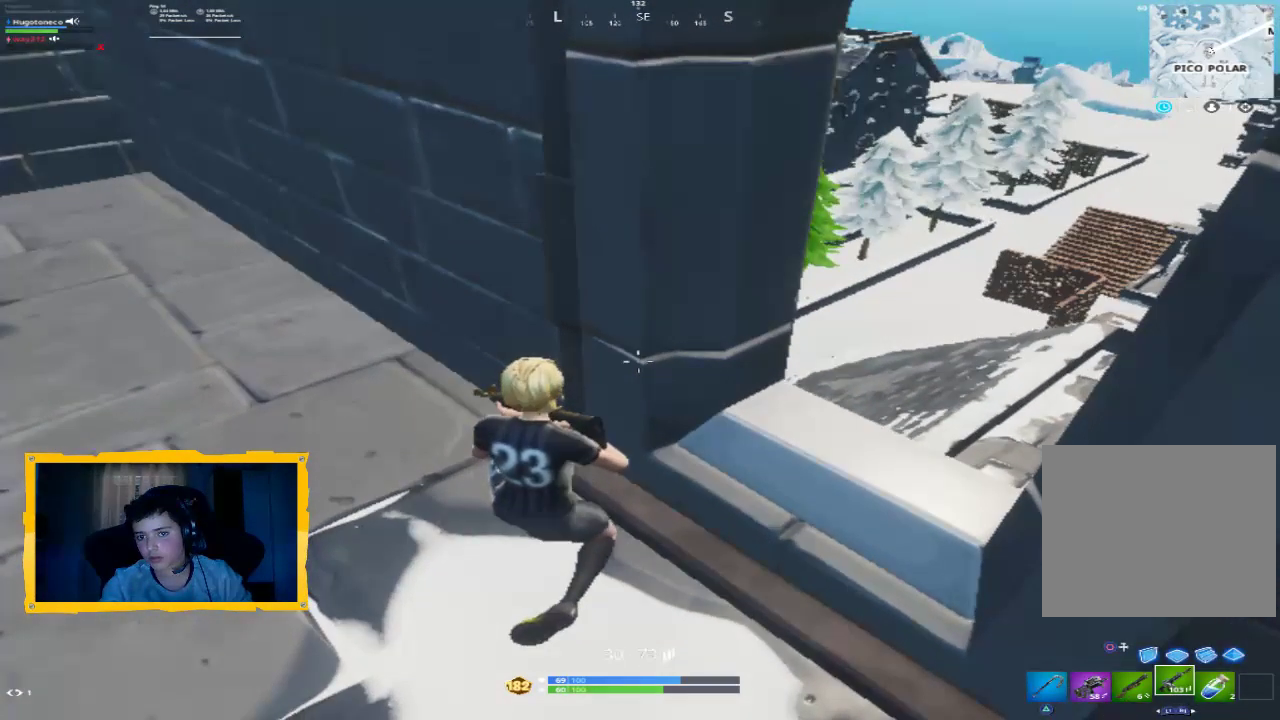
Gameplay with a controller (PlayStation layout); each line is a JSON object with the inputs held at the frame after it (dt_ms = milliseconds from this image to that frame). "events" lists button and stick changes between this image and that frame as [ms after this image, input, new state], when the widget could be followed in between.
{"dt_ms": 500, "buttons": [], "left_stick": "center", "right_stick": "center", "events": []}
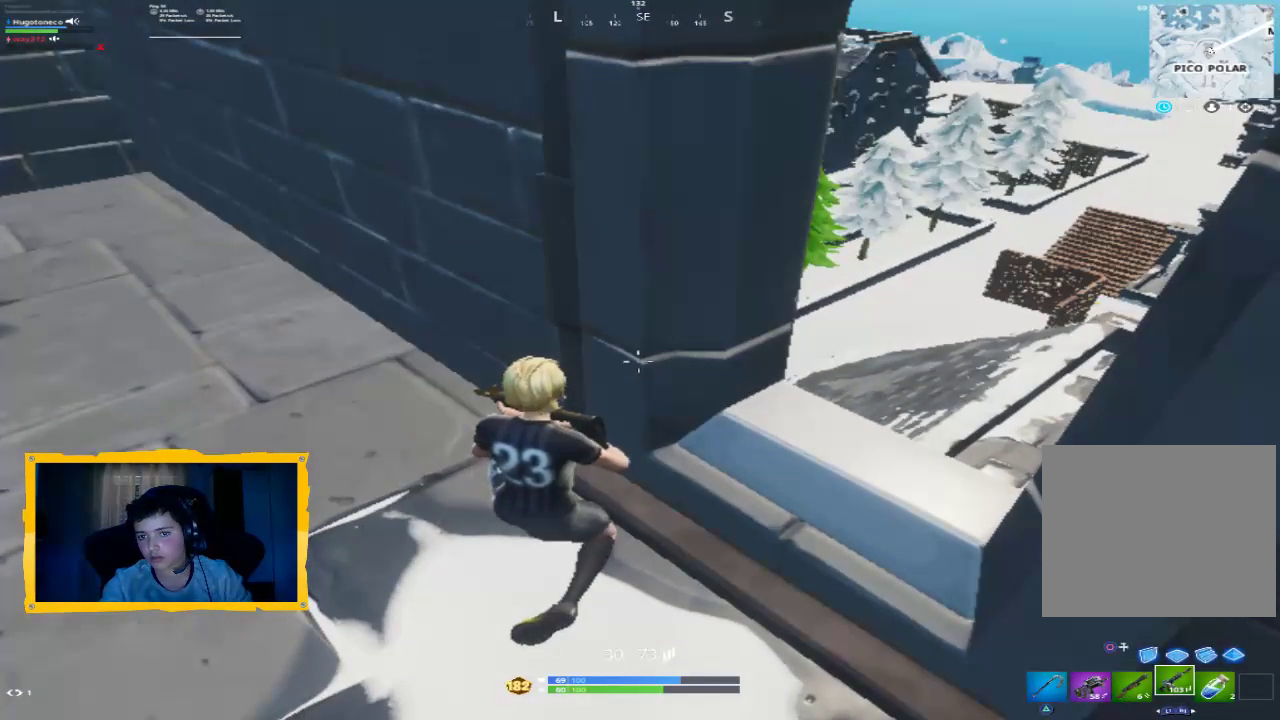
{"dt_ms": 500, "buttons": [], "left_stick": "center", "right_stick": "center", "events": []}
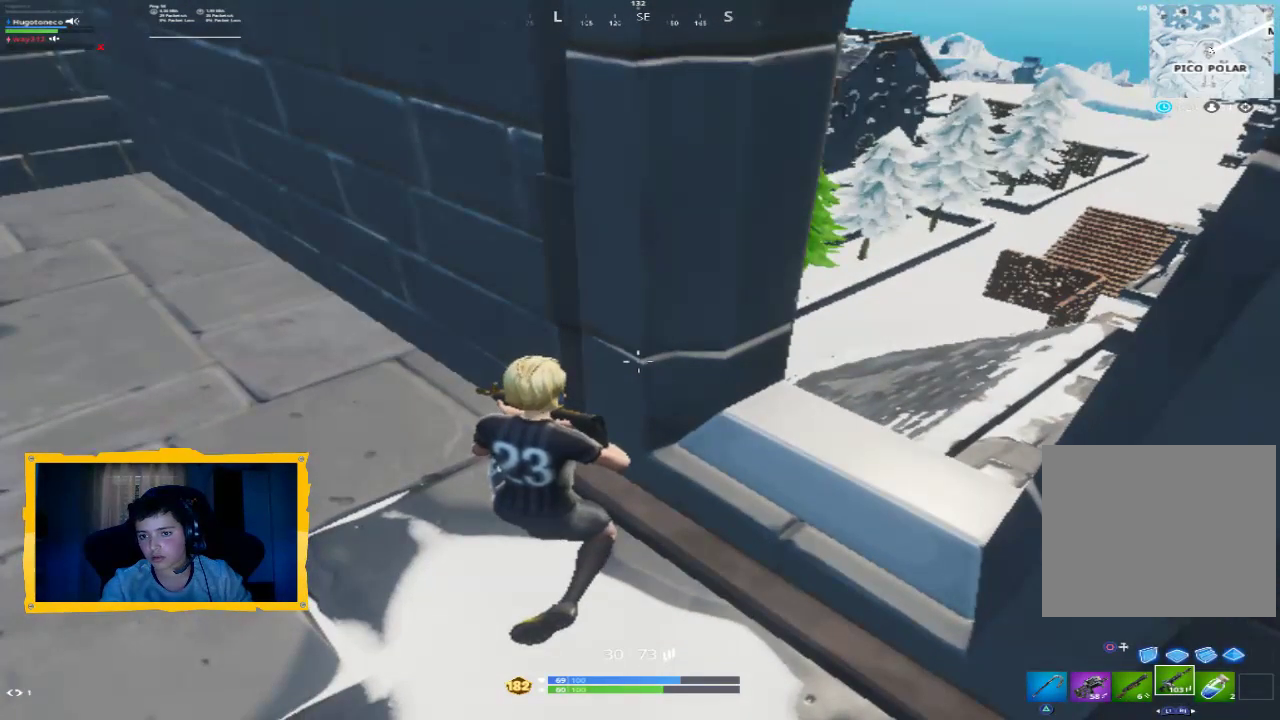
{"dt_ms": 500, "buttons": ["R3"], "left_stick": "center", "right_stick": "center", "events": [[33, "right_stick", "right"], [233, "right_stick", "center"], [433, "R3", "down"]]}
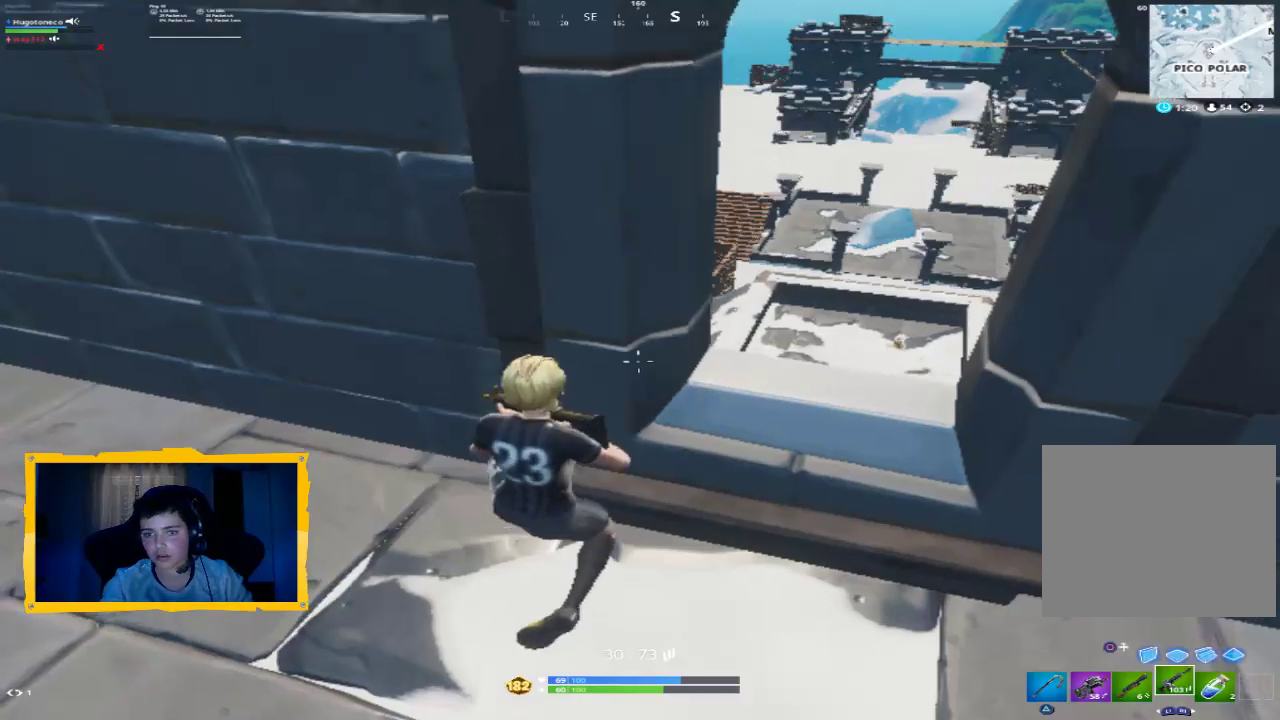
{"dt_ms": 500, "buttons": [], "left_stick": "down-left", "right_stick": "left", "events": [[33, "R3", "up"], [67, "right_stick", "right"], [167, "left_stick", "down-right"], [233, "right_stick", "center"], [367, "right_stick", "left"], [400, "left_stick", "down-left"]]}
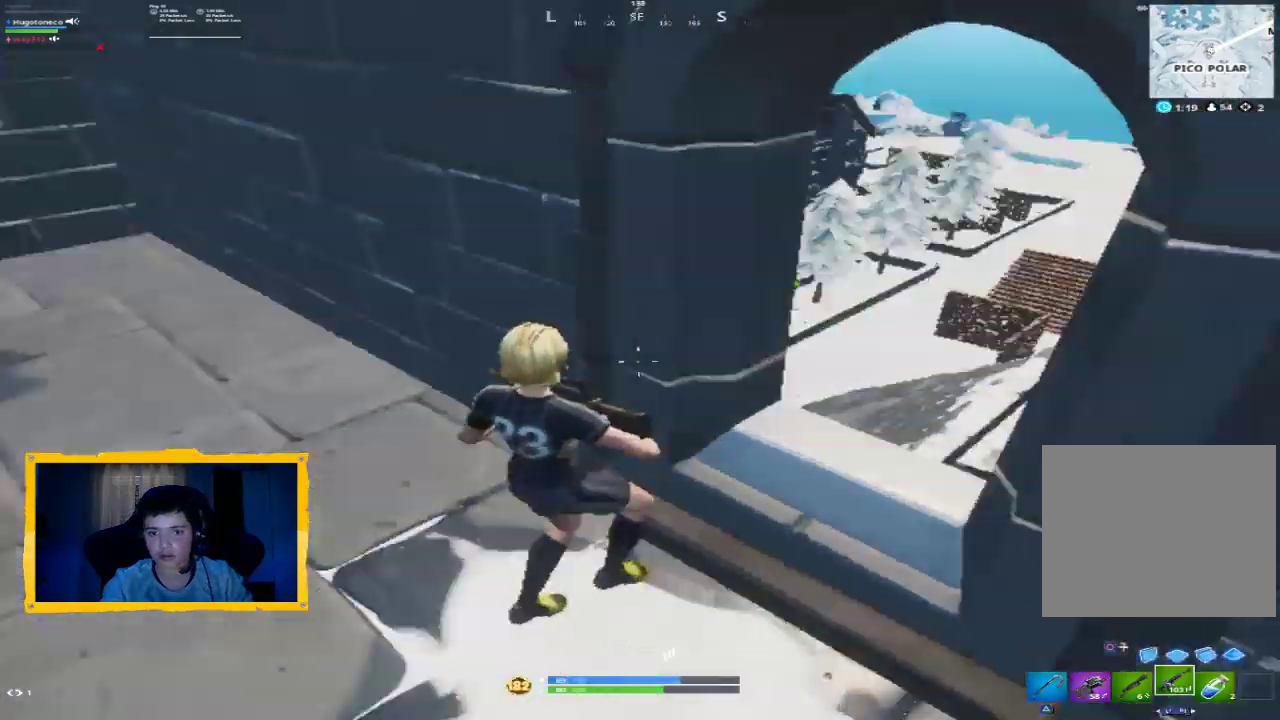
{"dt_ms": 500, "buttons": [], "left_stick": "center", "right_stick": "left", "events": [[67, "right_stick", "up-left"], [100, "left_stick", "center"], [200, "right_stick", "center"], [433, "right_stick", "left"]]}
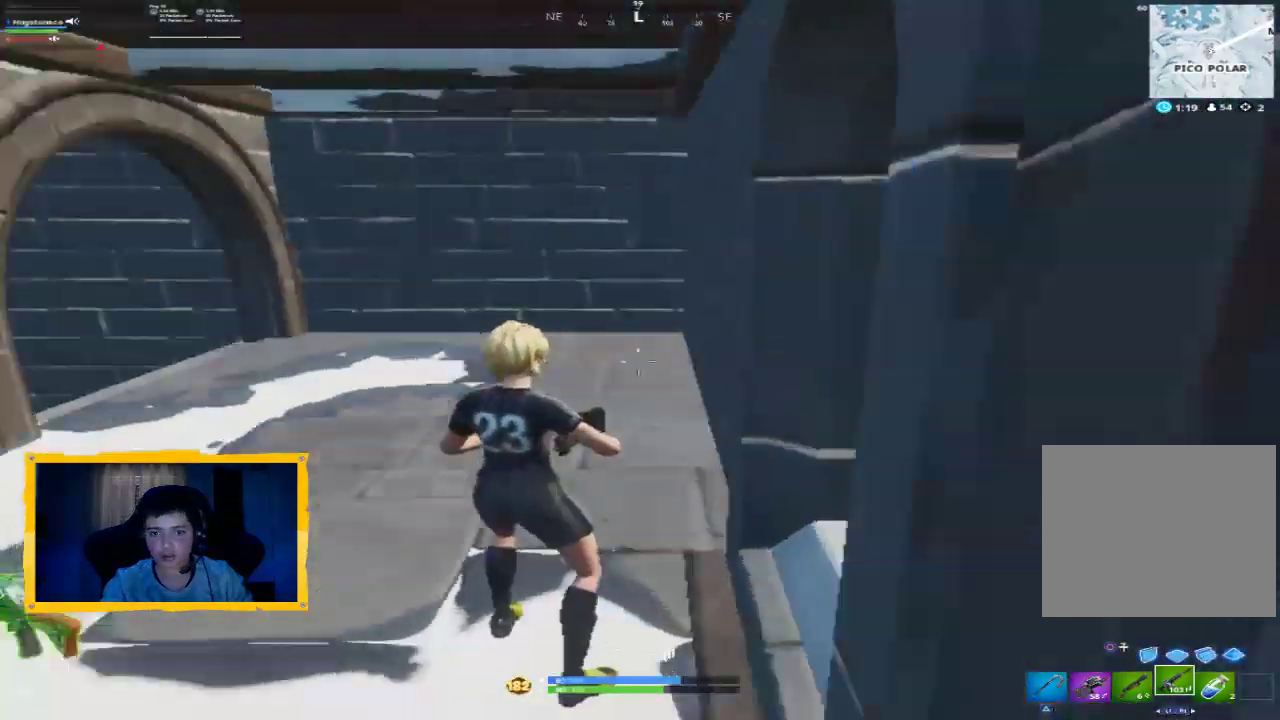
{"dt_ms": 500, "buttons": [], "left_stick": "up-left", "right_stick": "center", "events": [[67, "left_stick", "up-left"], [300, "right_stick", "up-left"], [467, "right_stick", "center"]]}
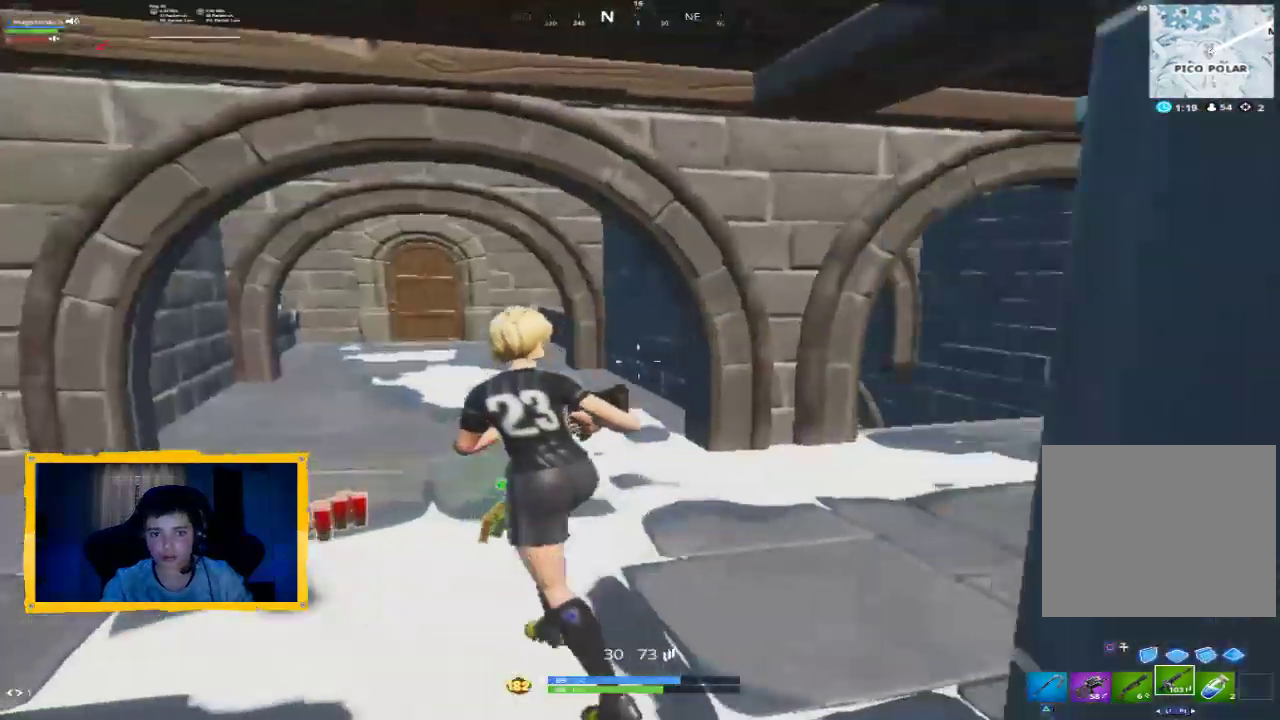
{"dt_ms": 500, "buttons": [], "left_stick": "up-left", "right_stick": "center", "events": [[33, "L3", "down"], [133, "L3", "up"], [167, "right_stick", "left"], [333, "left_stick", "left"], [500, "left_stick", "up-left"], [500, "right_stick", "center"]]}
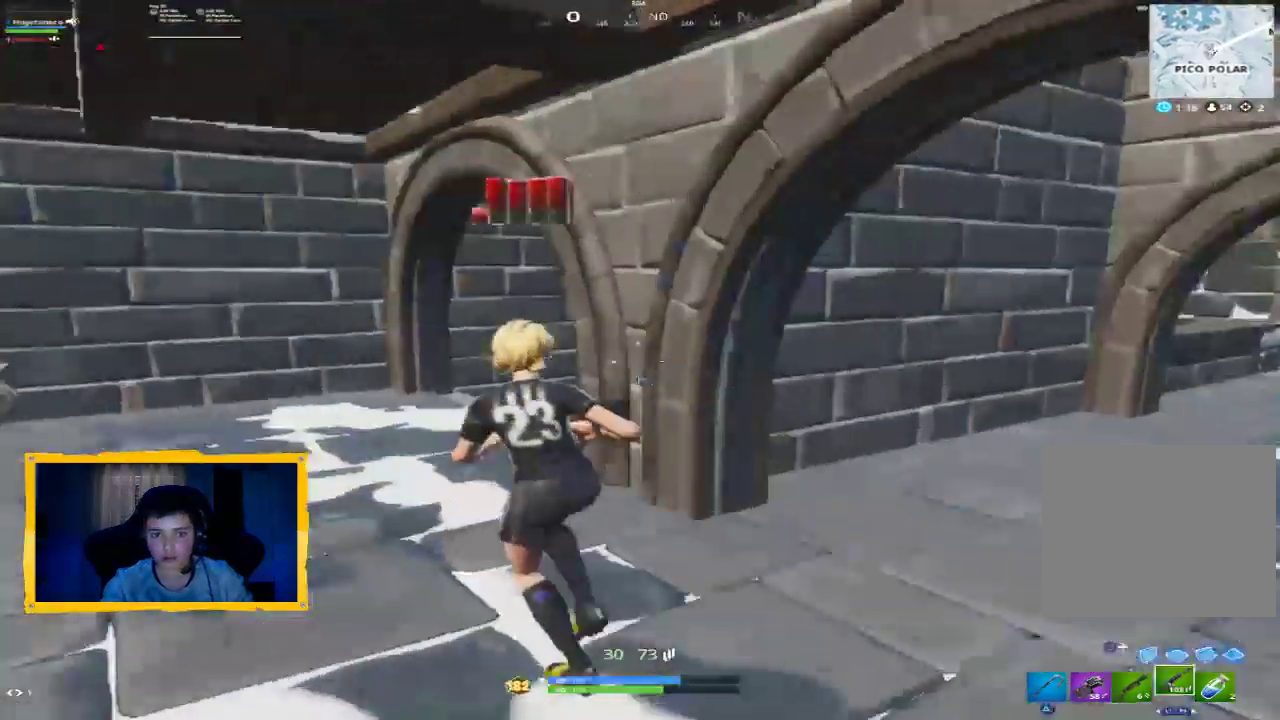
{"dt_ms": 500, "buttons": ["L1"], "left_stick": "up-left", "right_stick": "right", "events": [[100, "L3", "down"], [233, "L3", "up"], [300, "right_stick", "right"], [467, "L1", "down"]]}
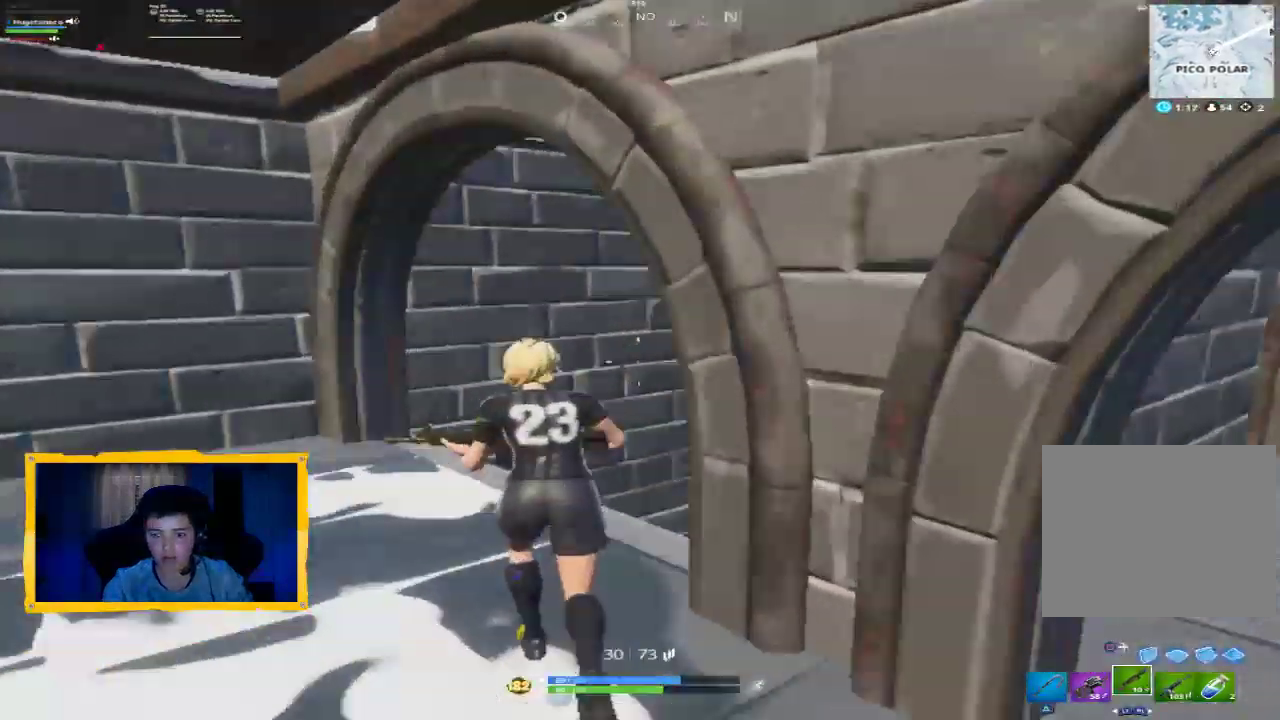
{"dt_ms": 1000, "buttons": [], "left_stick": "right", "right_stick": "center", "events": [[33, "L1", "up"], [333, "left_stick", "up-right"], [367, "right_stick", "center"], [433, "left_stick", "down-right"], [500, "right_stick", "right"], [933, "left_stick", "right"], [1000, "right_stick", "center"]]}
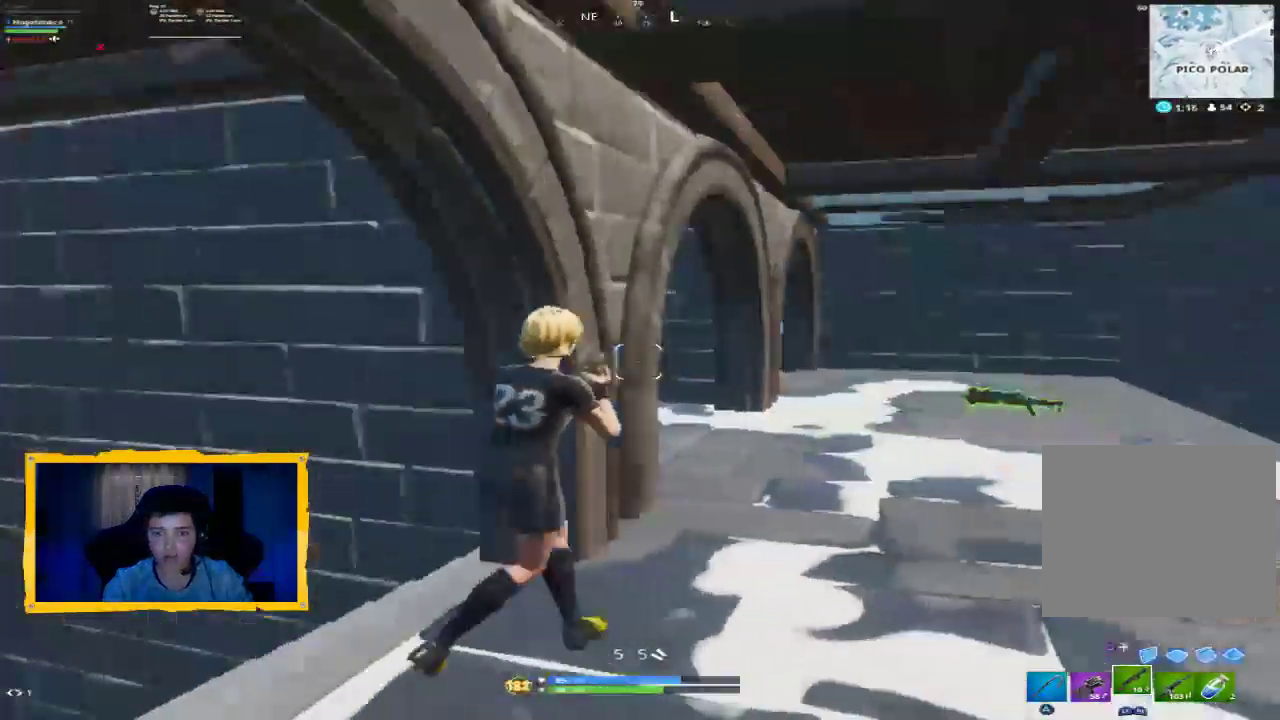
{"dt_ms": 500, "buttons": [], "left_stick": "up", "right_stick": "up-left", "events": [[33, "left_stick", "up-right"], [267, "L3", "down"], [367, "left_stick", "up"], [367, "right_stick", "up"], [400, "L3", "up"], [433, "right_stick", "up-left"]]}
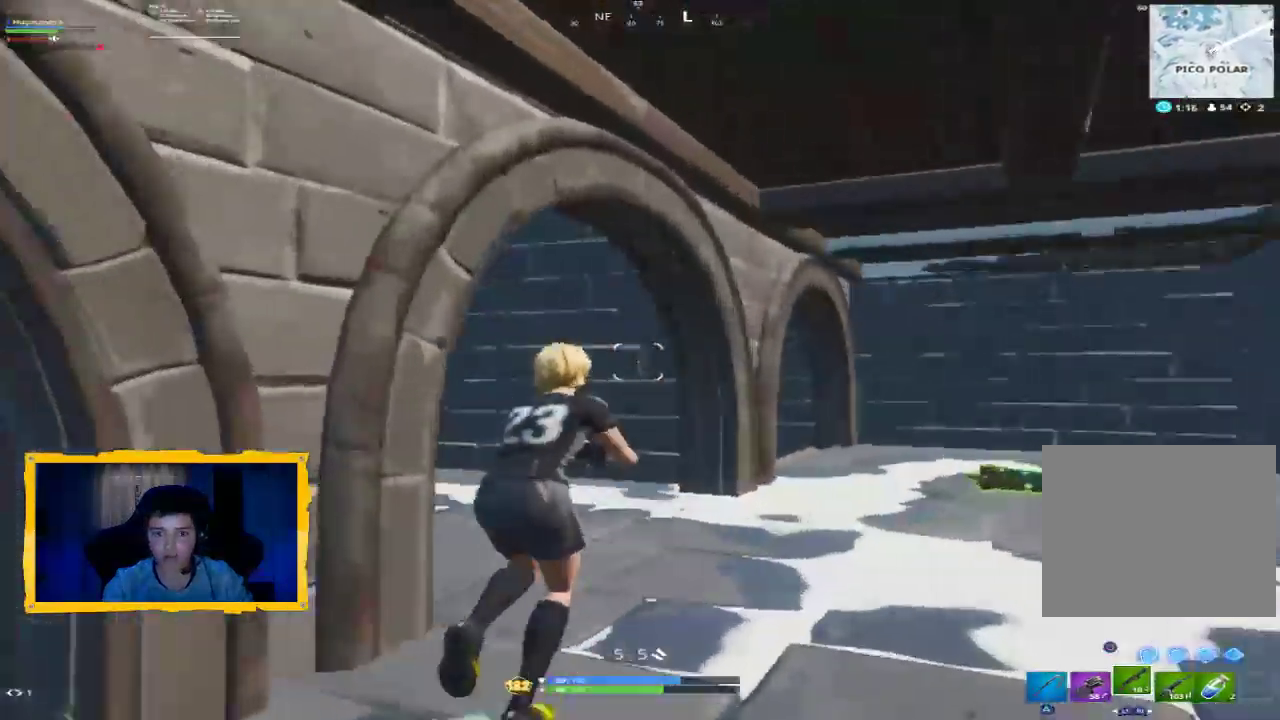
{"dt_ms": 500, "buttons": [], "left_stick": "up", "right_stick": "down-right", "events": [[67, "right_stick", "left"], [200, "right_stick", "up-left"], [367, "right_stick", "center"], [500, "right_stick", "down-right"]]}
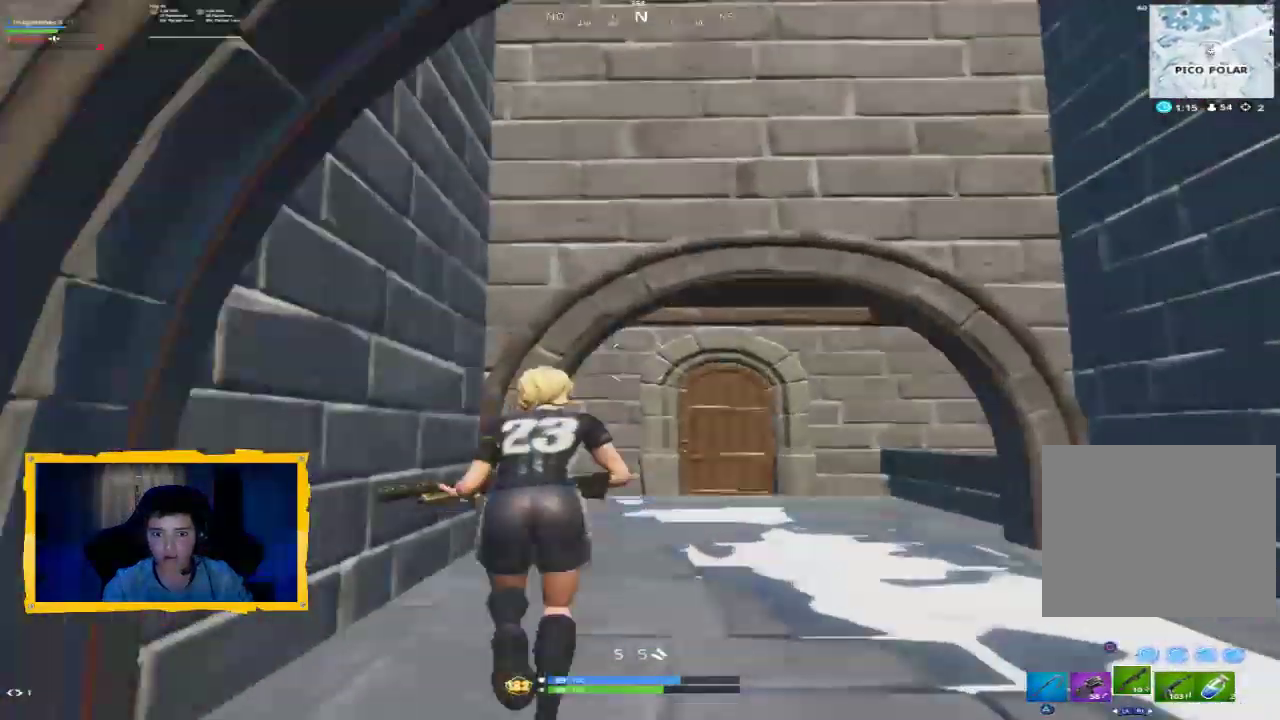
{"dt_ms": 500, "buttons": [], "left_stick": "up", "right_stick": "left", "events": [[167, "right_stick", "right"], [267, "right_stick", "center"], [433, "right_stick", "left"]]}
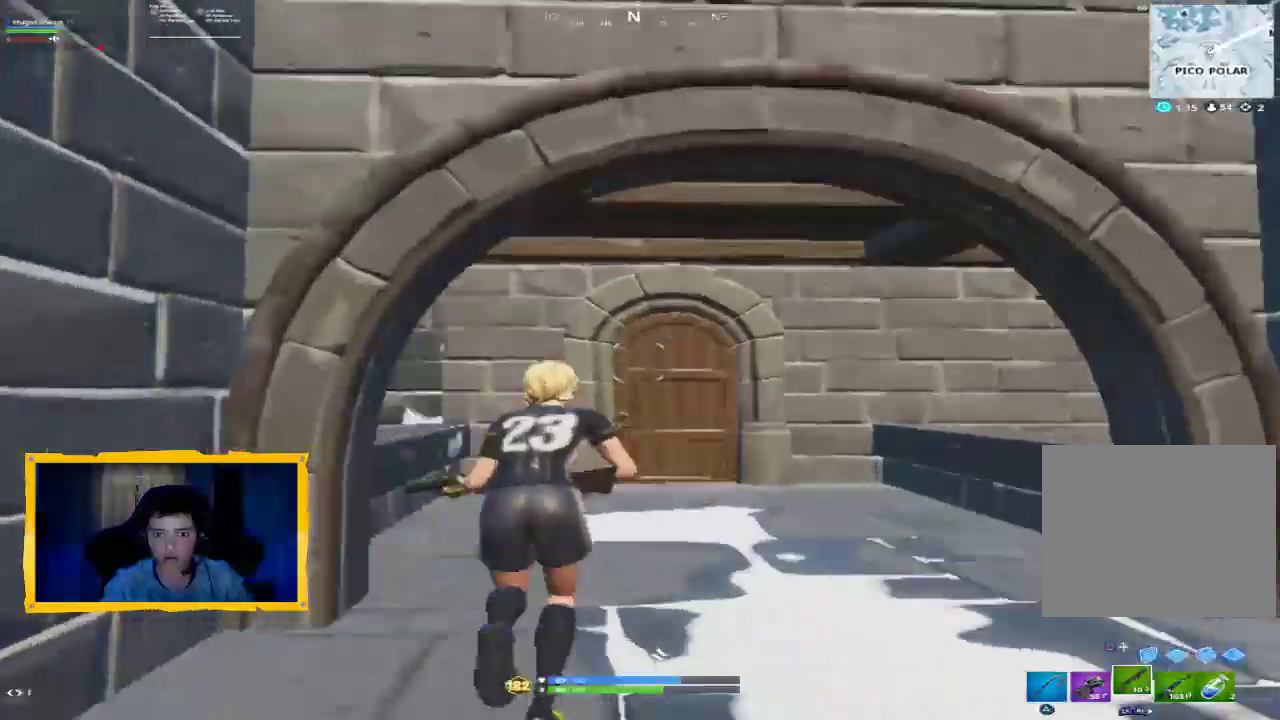
{"dt_ms": 1000, "buttons": [], "left_stick": "up", "right_stick": "center", "events": [[133, "left_stick", "up-right"], [167, "right_stick", "center"], [300, "right_stick", "left"], [500, "right_stick", "right"], [700, "right_stick", "center"], [767, "SQUARE", "down"], [767, "left_stick", "up"], [800, "L3", "down"], [867, "SQUARE", "up"], [933, "L3", "up"]]}
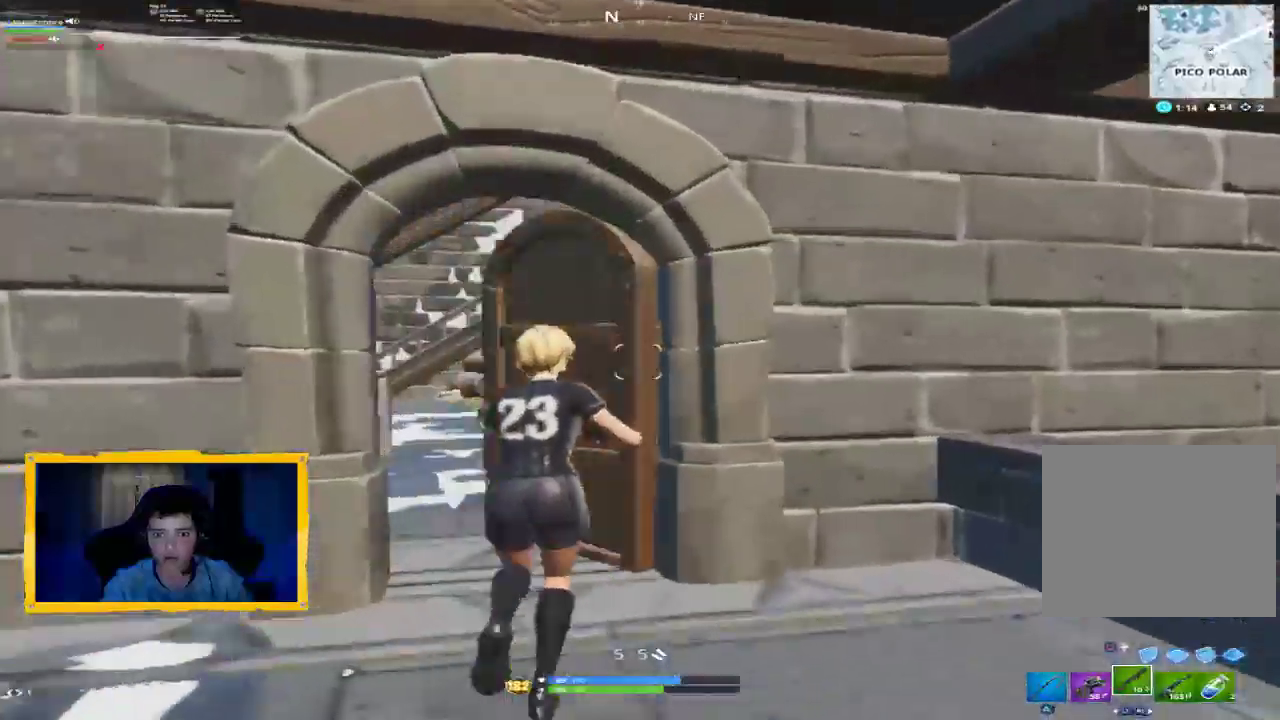
{"dt_ms": 500, "buttons": ["L3"], "left_stick": "up-left", "right_stick": "center", "events": [[67, "right_stick", "down-right"], [200, "right_stick", "center"], [233, "left_stick", "up-left"], [300, "SQUARE", "down"], [367, "SQUARE", "up"], [500, "L3", "down"]]}
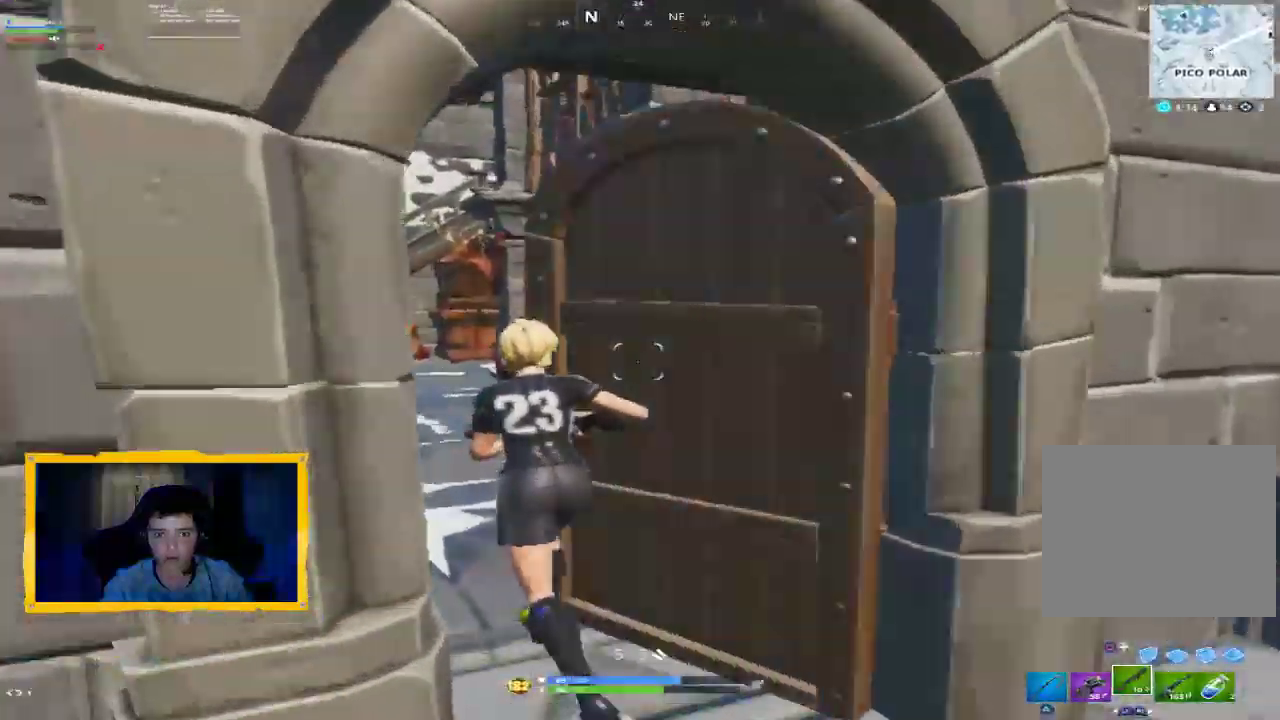
{"dt_ms": 500, "buttons": [], "left_stick": "up-left", "right_stick": "left", "events": [[133, "L3", "up"], [300, "right_stick", "right"], [367, "right_stick", "center"], [467, "right_stick", "left"]]}
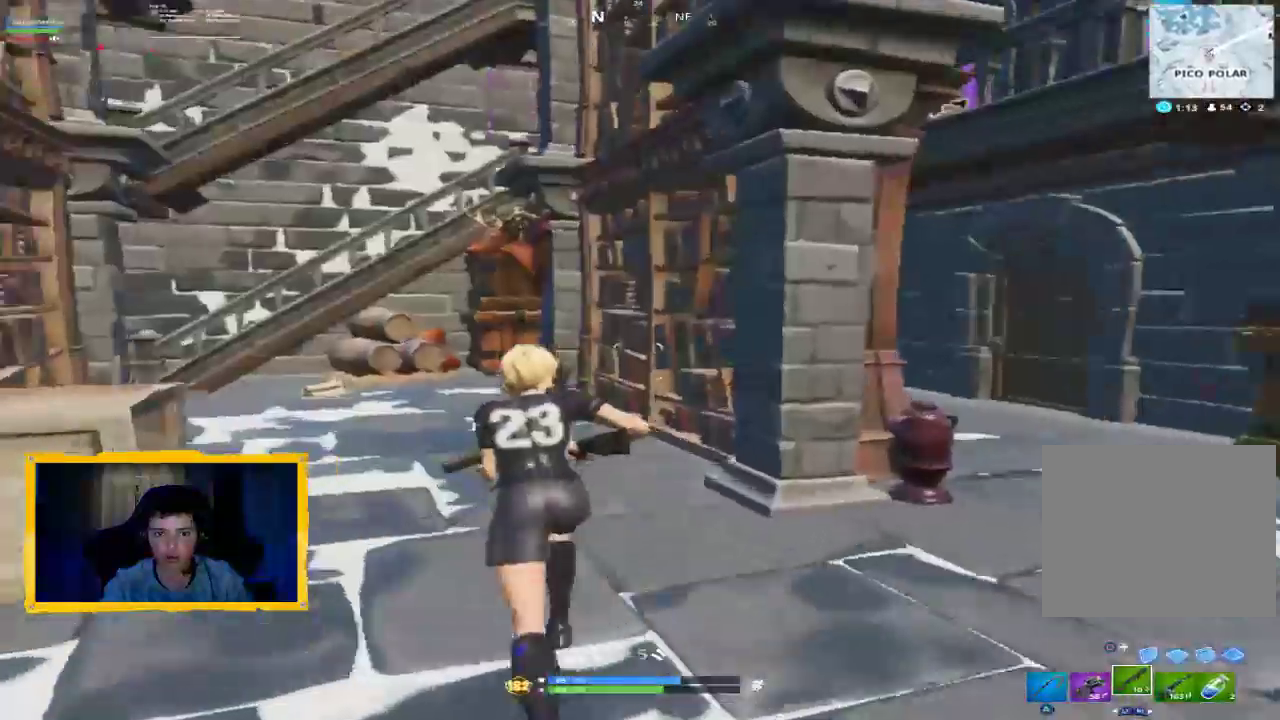
{"dt_ms": 500, "buttons": [], "left_stick": "up-left", "right_stick": "left", "events": [[133, "right_stick", "center"], [167, "L3", "down"], [267, "L3", "up"], [267, "right_stick", "right"], [467, "right_stick", "left"]]}
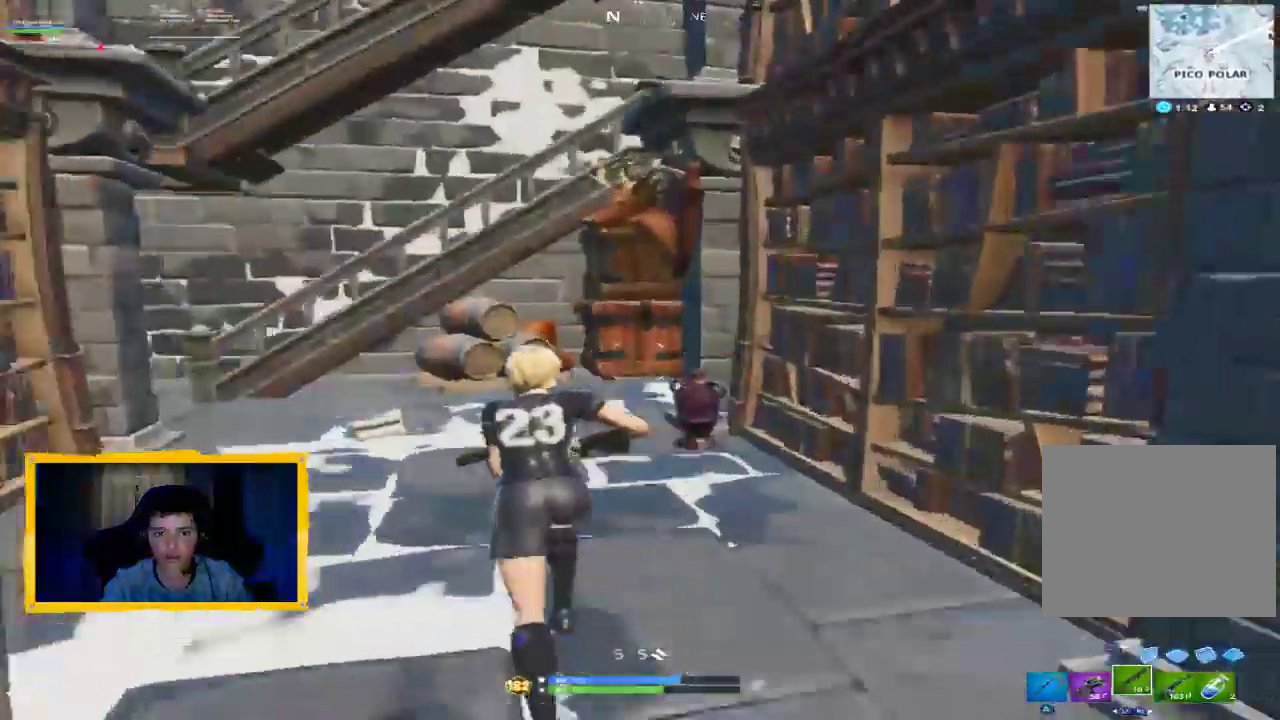
{"dt_ms": 500, "buttons": [], "left_stick": "up-left", "right_stick": "center", "events": [[133, "right_stick", "center"], [233, "L3", "down"], [333, "L3", "up"]]}
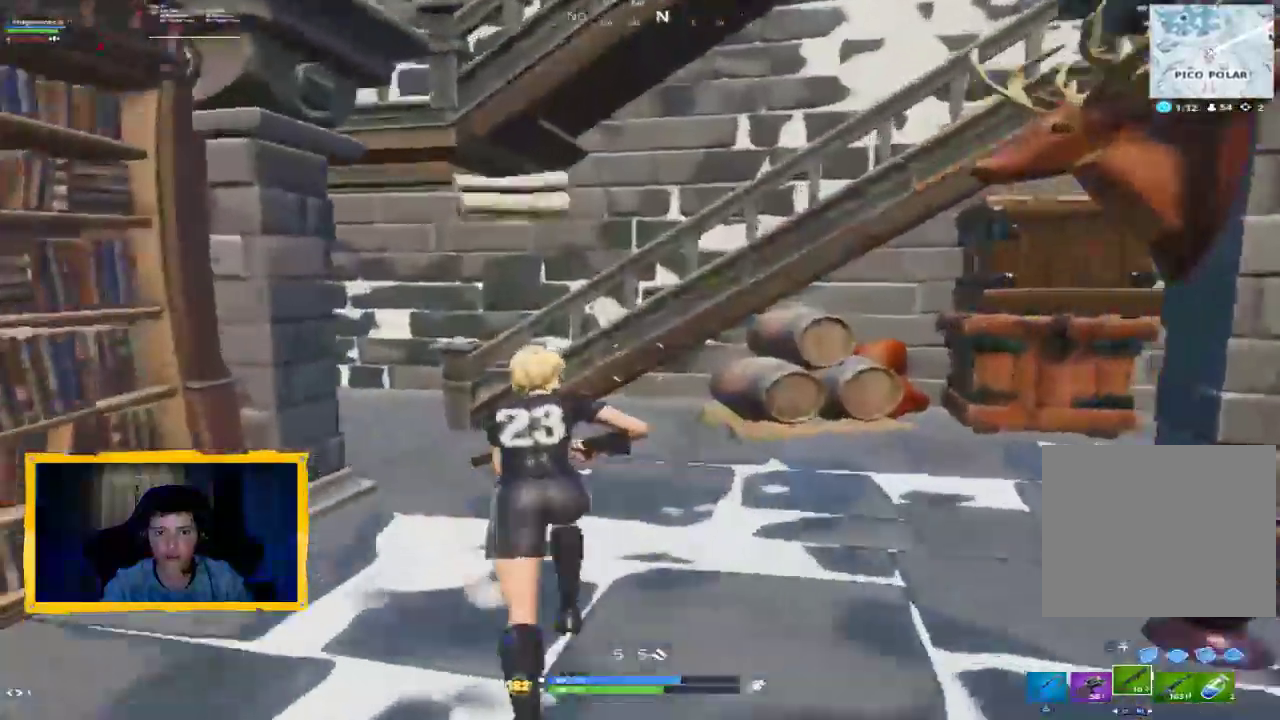
{"dt_ms": 500, "buttons": [], "left_stick": "up-right", "right_stick": "center", "events": [[200, "left_stick", "up"], [400, "CROSS", "down"], [467, "left_stick", "up-right"], [500, "CROSS", "up"]]}
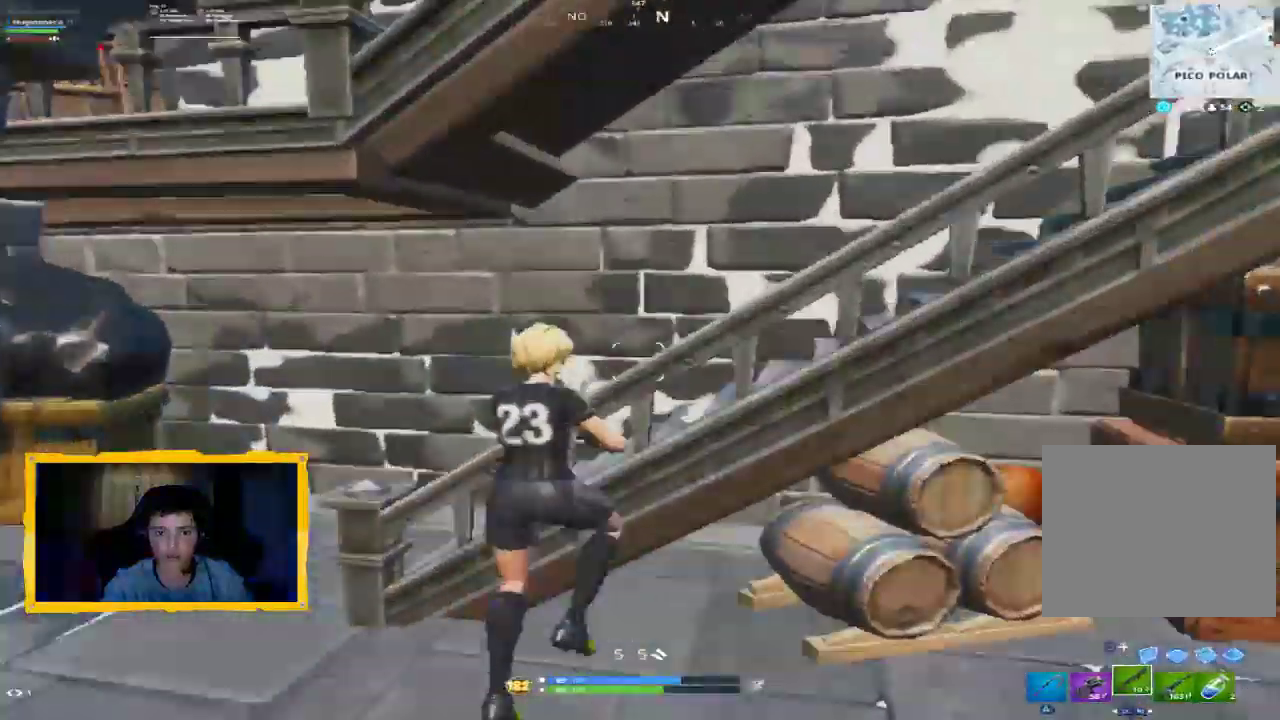
{"dt_ms": 500, "buttons": ["L3"], "left_stick": "up", "right_stick": "up-right", "events": [[167, "right_stick", "right"], [400, "right_stick", "up-right"], [433, "left_stick", "up"], [500, "L3", "down"]]}
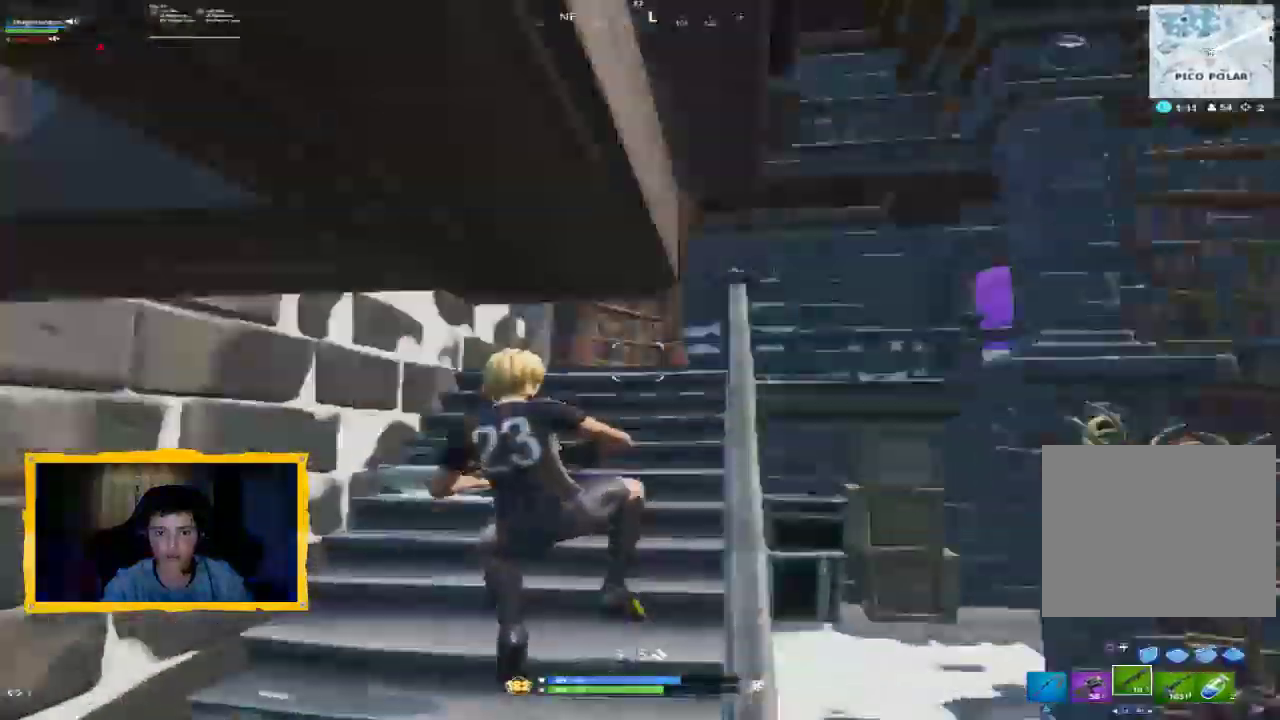
{"dt_ms": 1000, "buttons": [], "left_stick": "up-left", "right_stick": "right", "events": [[67, "right_stick", "right"], [100, "L3", "up"], [233, "right_stick", "down-right"], [367, "right_stick", "right"], [533, "L3", "down"], [567, "right_stick", "down-right"], [700, "L3", "up"], [733, "right_stick", "center"], [833, "left_stick", "up-left"], [967, "right_stick", "right"]]}
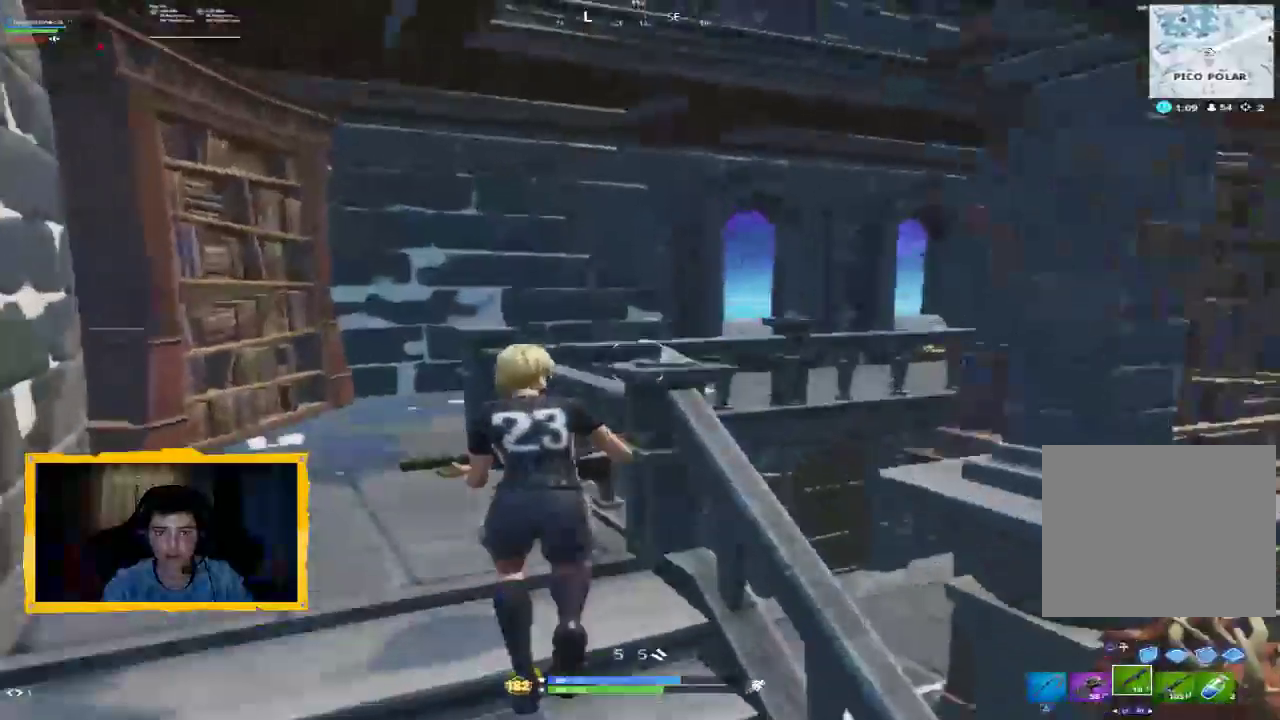
{"dt_ms": 500, "buttons": [], "left_stick": "up-left", "right_stick": "right", "events": [[133, "right_stick", "center"], [333, "right_stick", "right"]]}
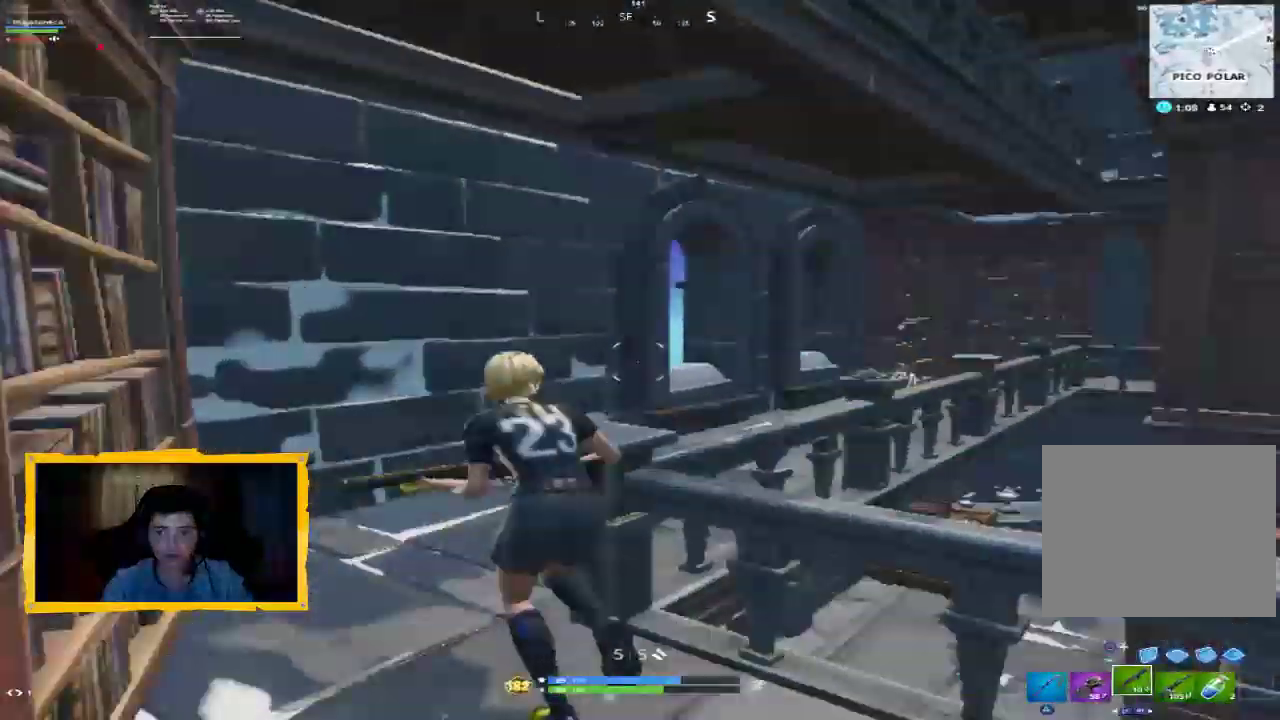
{"dt_ms": 500, "buttons": [], "left_stick": "up", "right_stick": "right", "events": [[300, "left_stick", "up"]]}
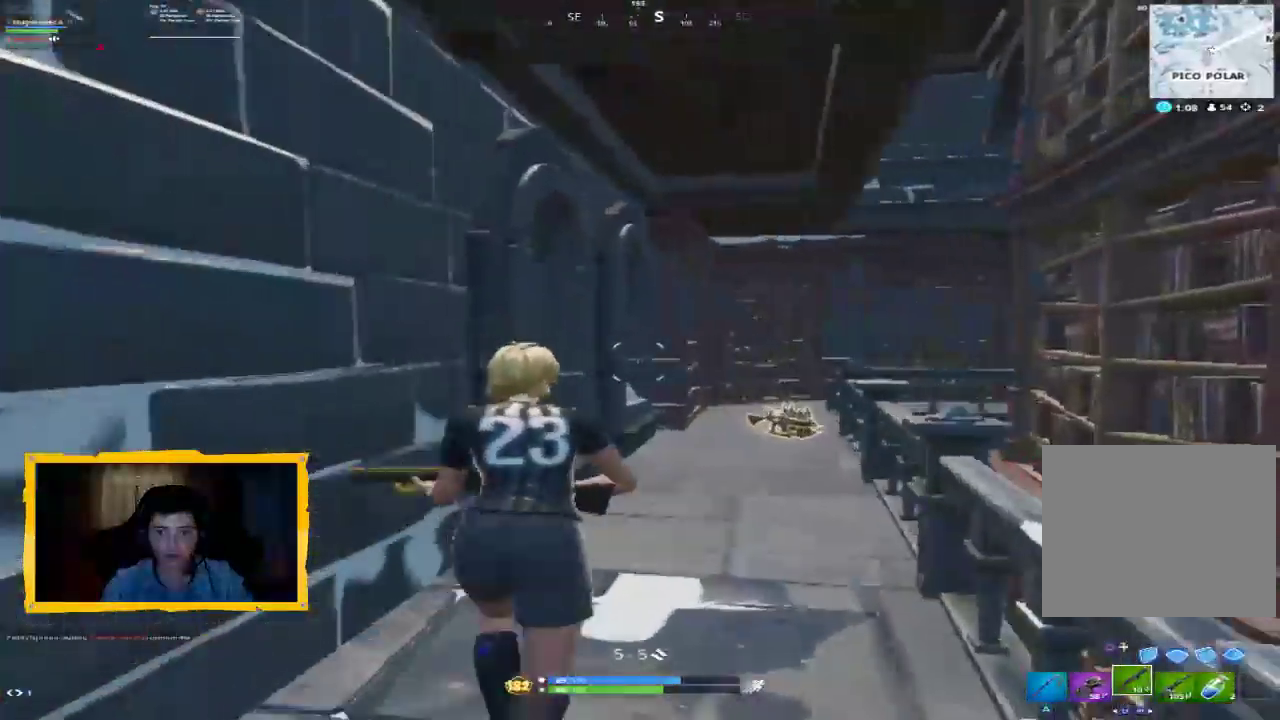
{"dt_ms": 1000, "buttons": [], "left_stick": "up", "right_stick": "right", "events": []}
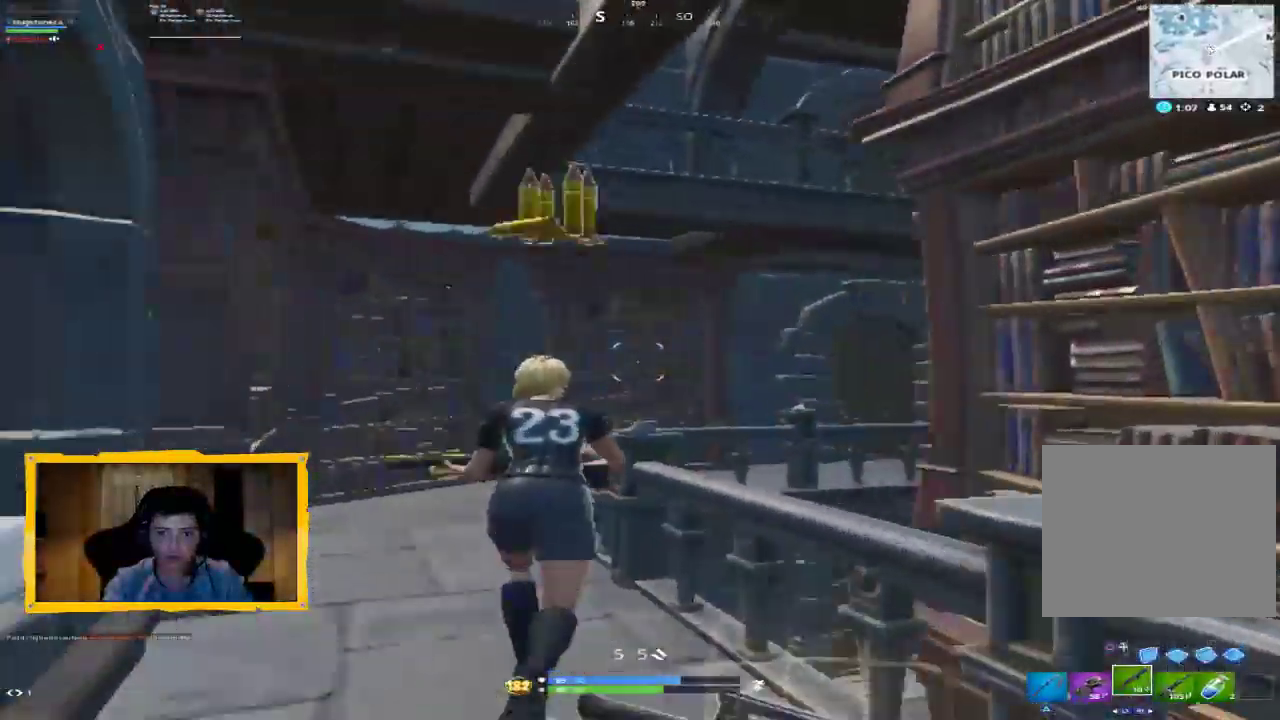
{"dt_ms": 500, "buttons": [], "left_stick": "up", "right_stick": "right", "events": [[133, "right_stick", "center"], [167, "left_stick", "up-left"], [400, "right_stick", "right"], [500, "left_stick", "up"]]}
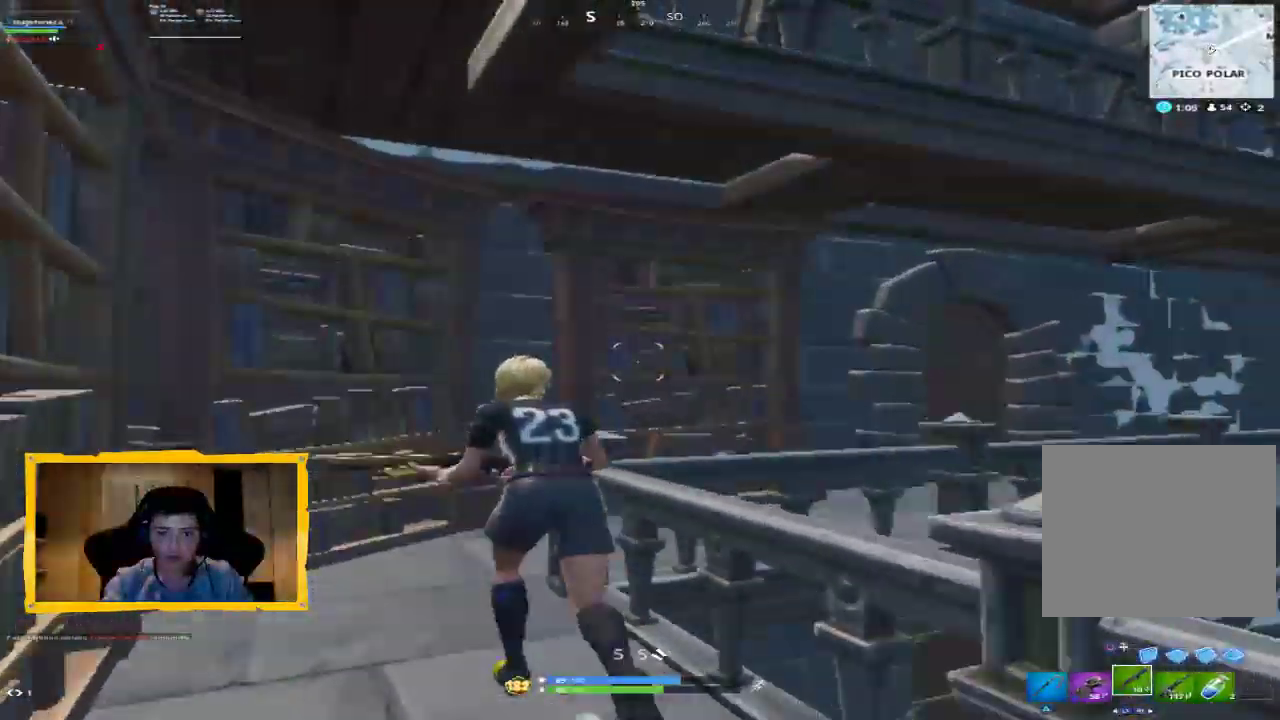
{"dt_ms": 500, "buttons": [], "left_stick": "up", "right_stick": "center", "events": [[500, "right_stick", "center"]]}
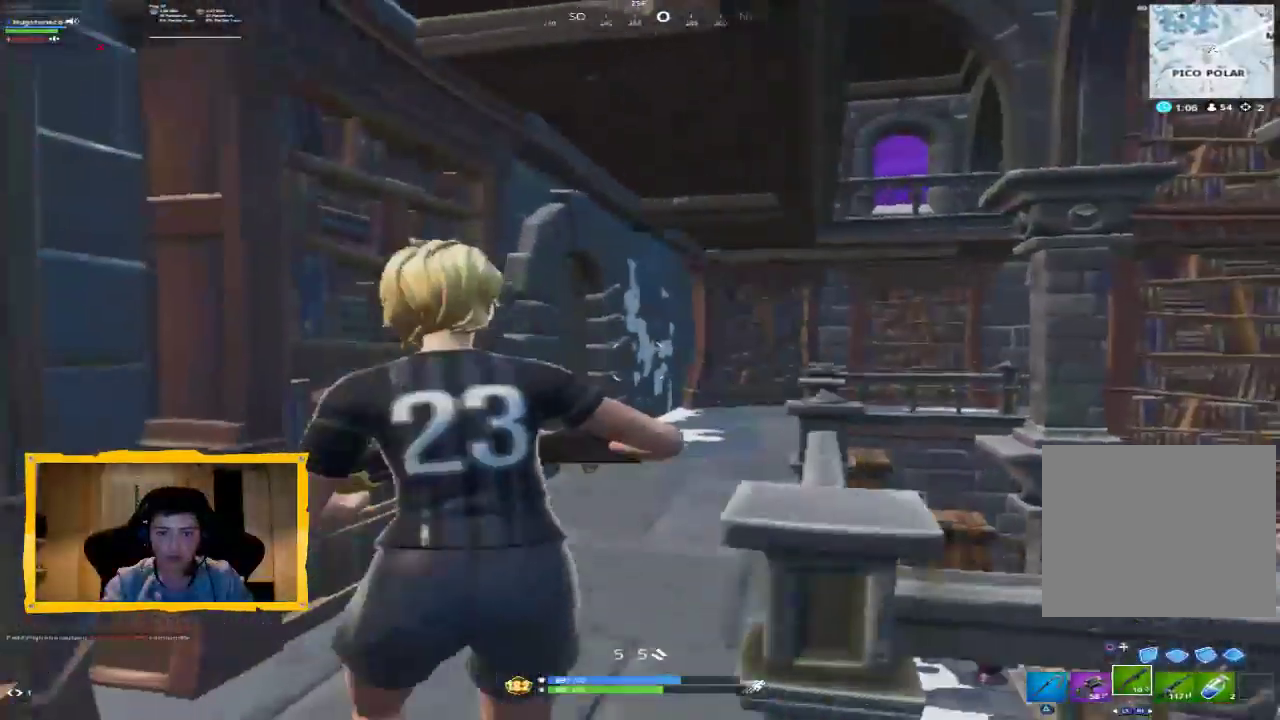
{"dt_ms": 500, "buttons": [], "left_stick": "up", "right_stick": "down-left", "events": [[333, "L3", "down"], [367, "right_stick", "down-left"], [467, "L3", "up"]]}
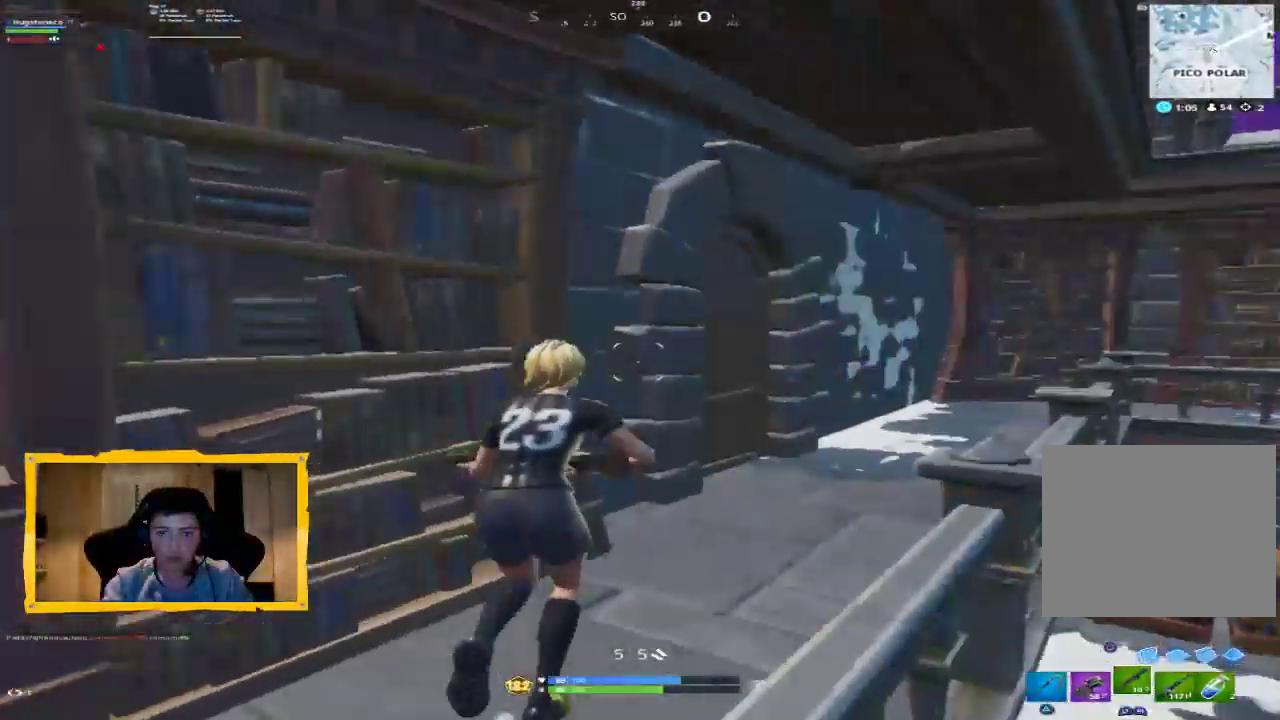
{"dt_ms": 500, "buttons": [], "left_stick": "up", "right_stick": "center", "events": [[33, "right_stick", "center"]]}
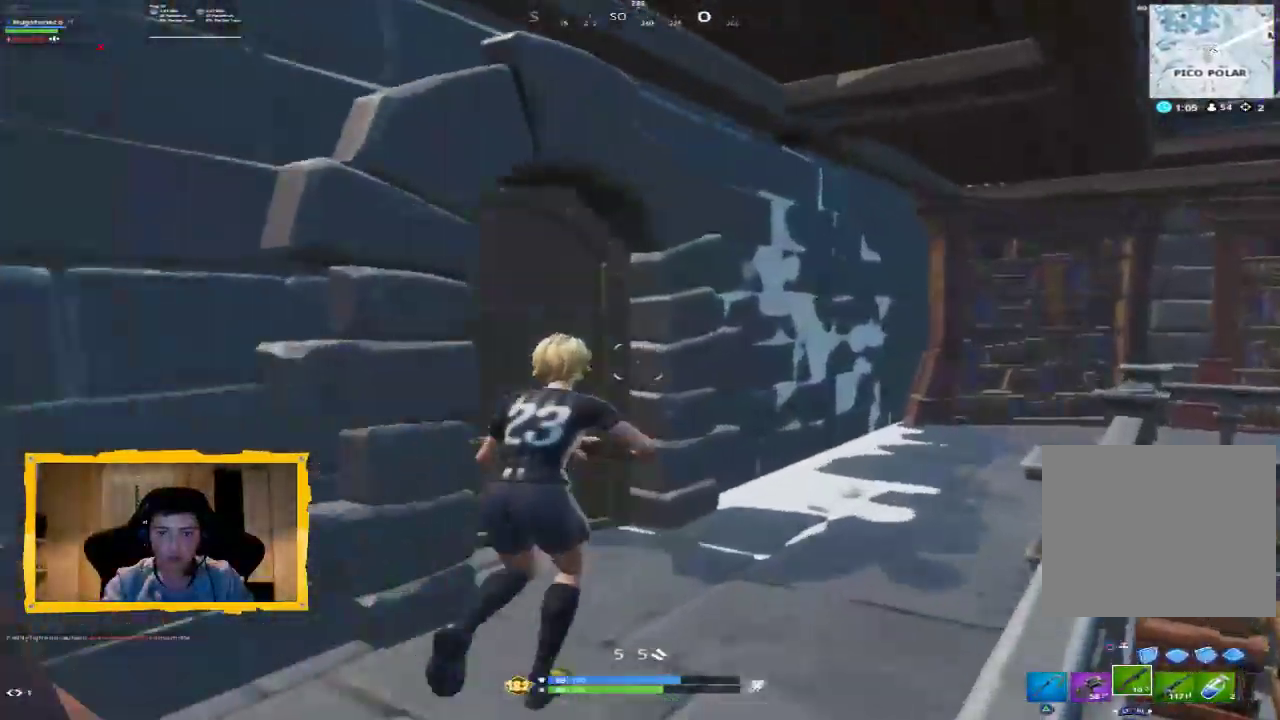
{"dt_ms": 500, "buttons": [], "left_stick": "up", "right_stick": "center", "events": [[67, "right_stick", "left"], [367, "right_stick", "center"]]}
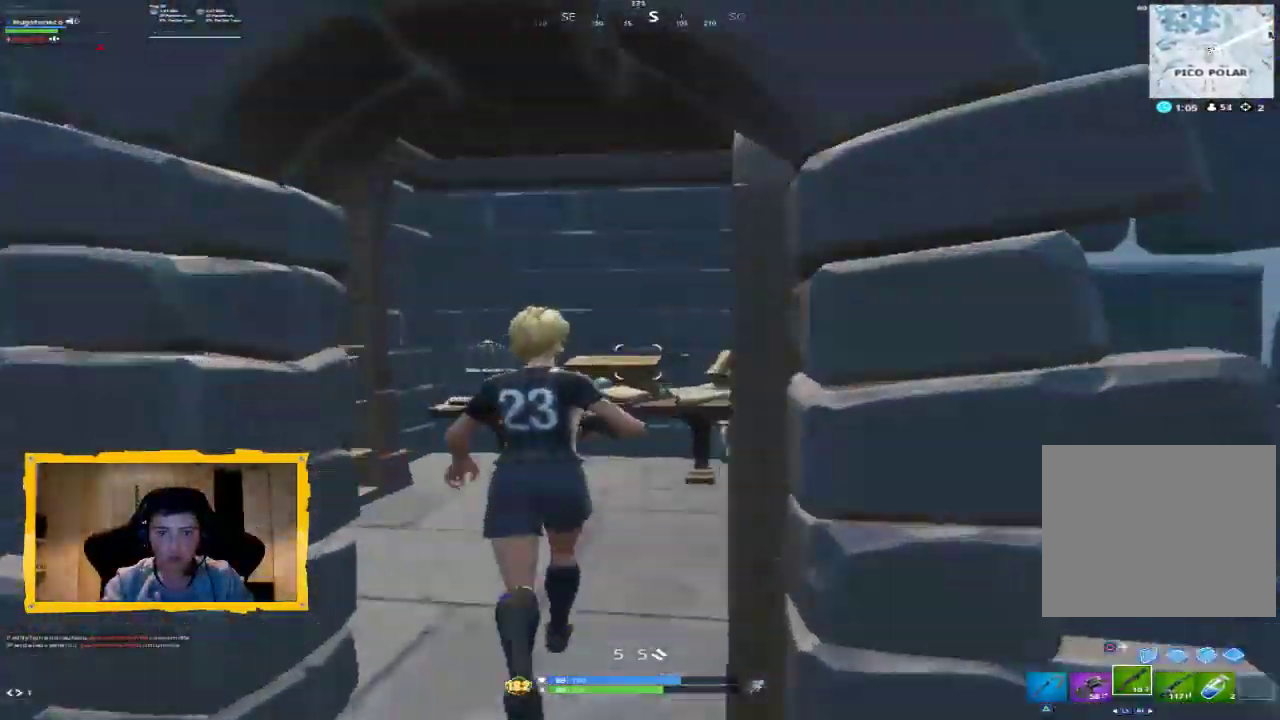
{"dt_ms": 500, "buttons": ["SQUARE"], "left_stick": "left", "right_stick": "center", "events": [[67, "right_stick", "right"], [233, "left_stick", "right"], [367, "left_stick", "down"], [433, "left_stick", "left"], [433, "right_stick", "center"], [500, "SQUARE", "down"]]}
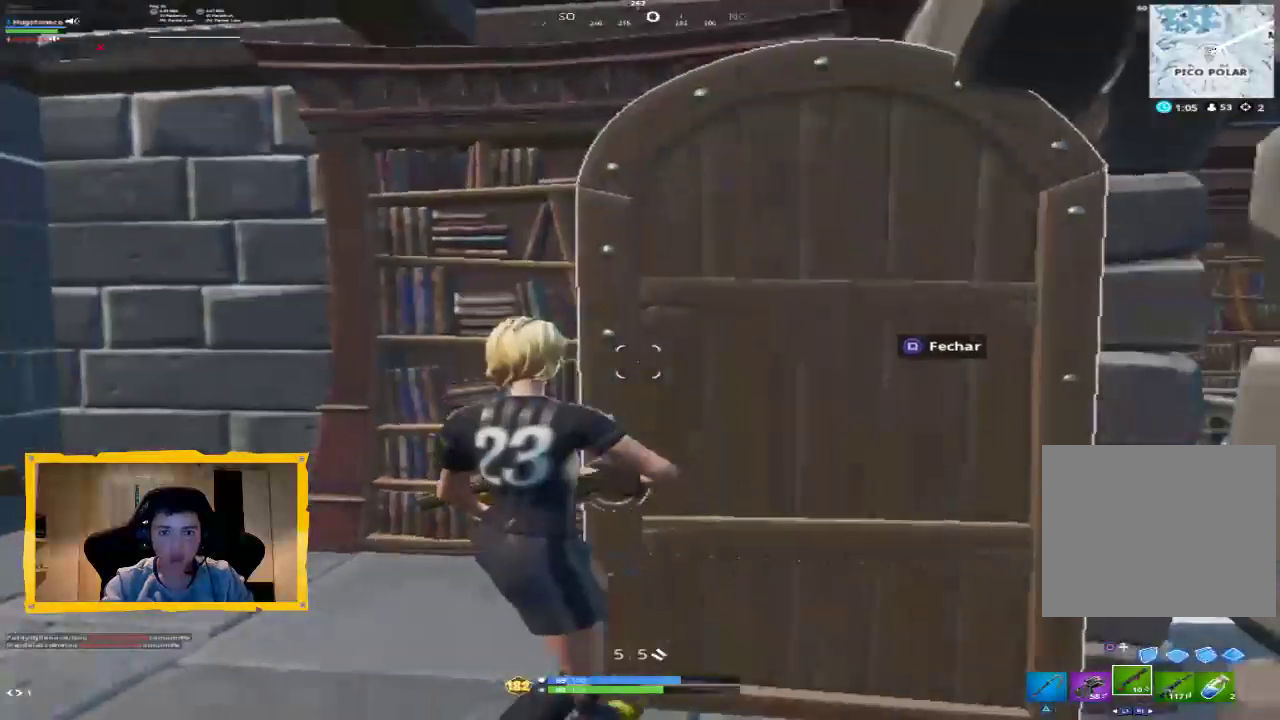
{"dt_ms": 500, "buttons": [], "left_stick": "up", "right_stick": "right", "events": [[33, "left_stick", "up-left"], [67, "SQUARE", "up"], [167, "left_stick", "up"], [233, "right_stick", "right"]]}